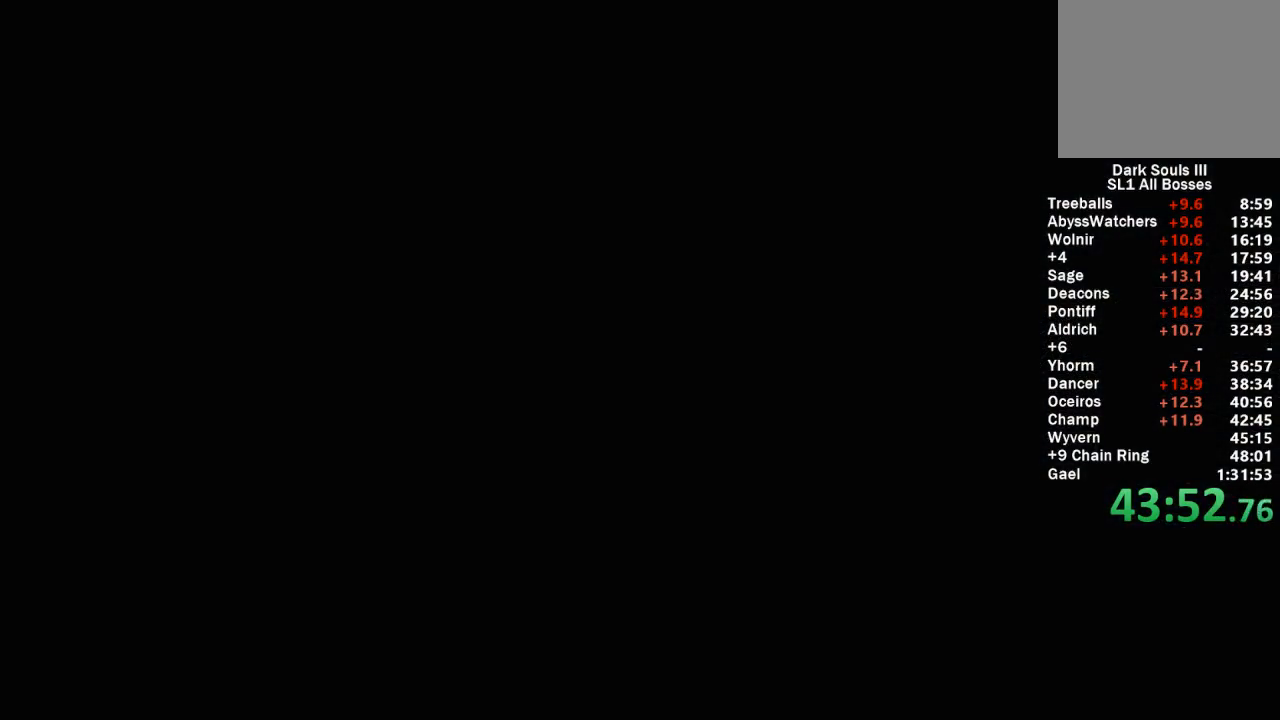
Gameplay with a controller (Xbox layout); each line is a JSON object with the inputs held at the frame after it (dt_ms = milliseconds from this image to that frame). "events" lists button and stick changes between this image and that frame as [ms after this image, input, new state], when the widget could be followed in between.
{"dt_ms": 500, "buttons": ["START"], "left_stick": "center", "right_stick": "center"}
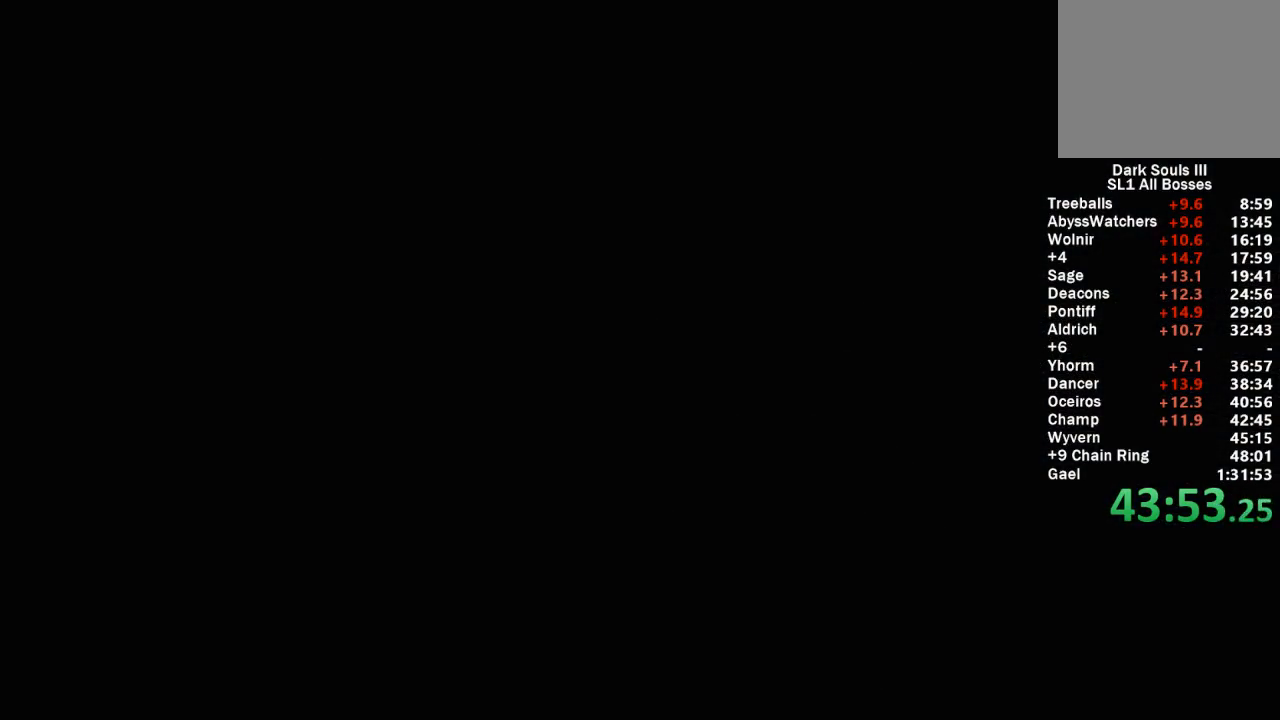
{"dt_ms": 500, "buttons": ["START"], "left_stick": "center", "right_stick": "center", "events": [[83, "START", "up"], [150, "START", "down"], [217, "START", "up"], [283, "START", "down"], [367, "START", "up"], [450, "START", "down"]]}
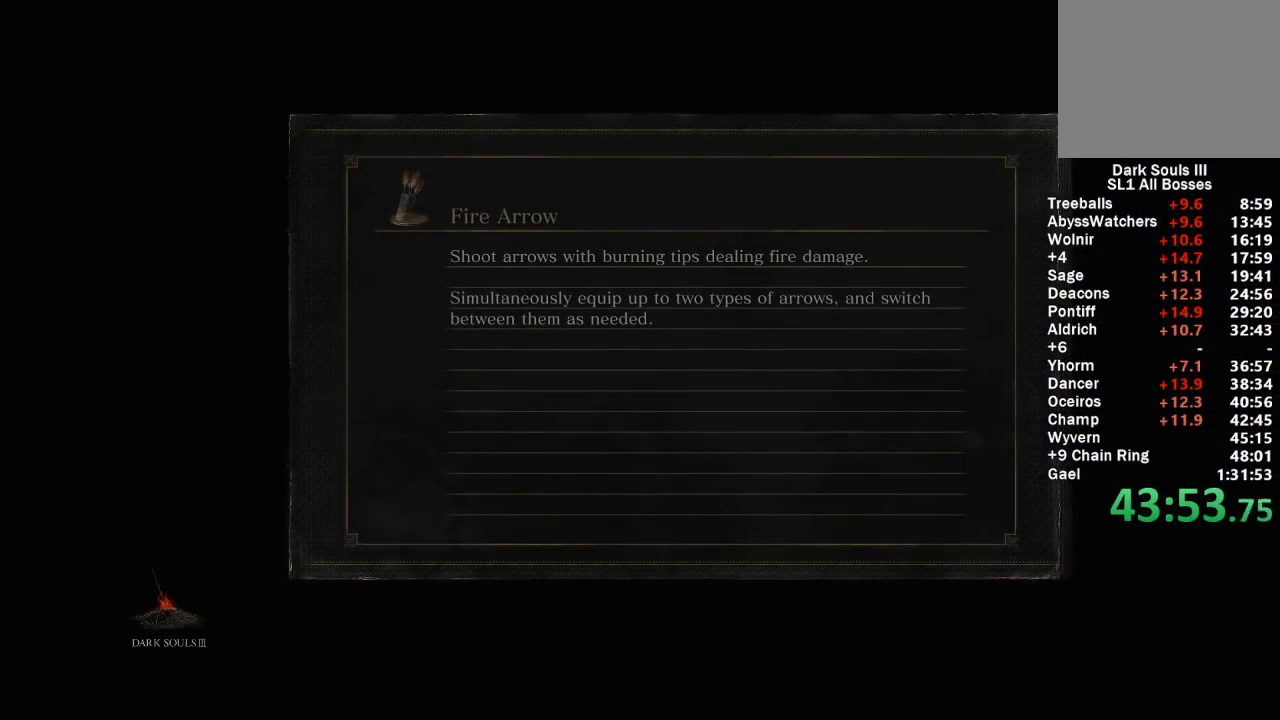
{"dt_ms": 500, "buttons": [], "left_stick": "center", "right_stick": "center", "events": [[50, "START", "up"], [167, "START", "down"], [283, "START", "up"]]}
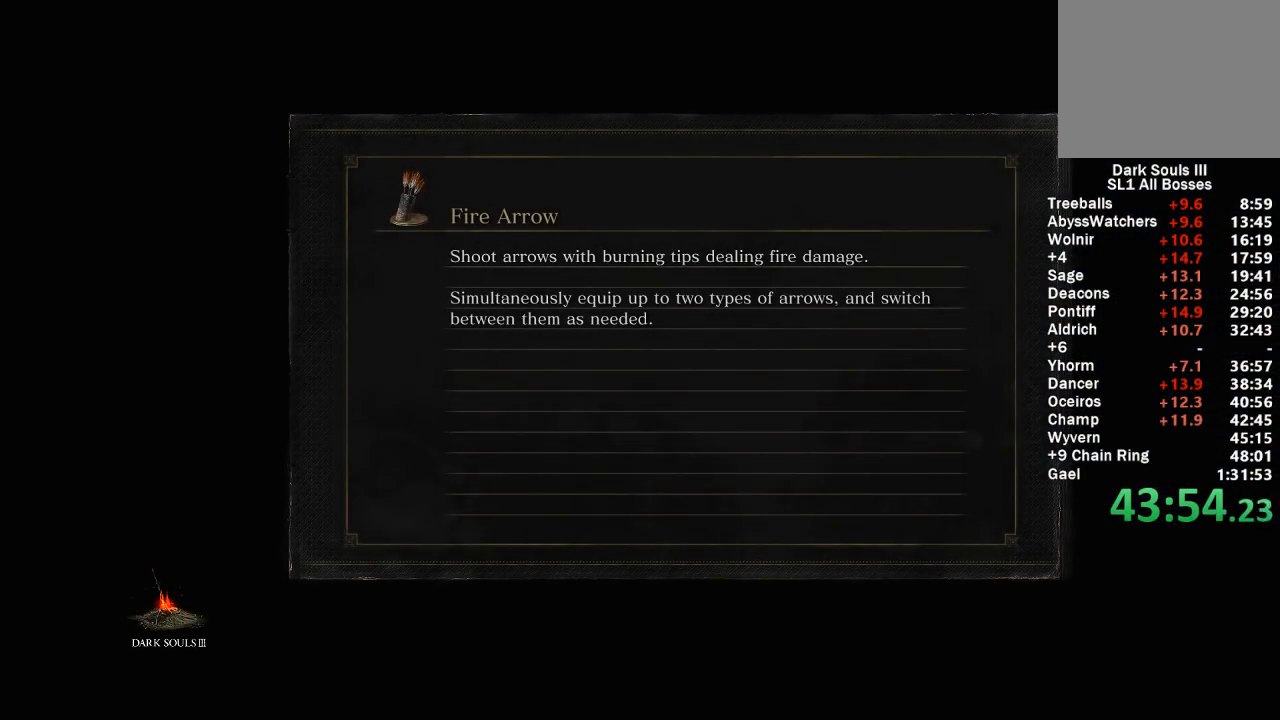
{"dt_ms": 500, "buttons": [], "left_stick": "center", "right_stick": "center", "events": []}
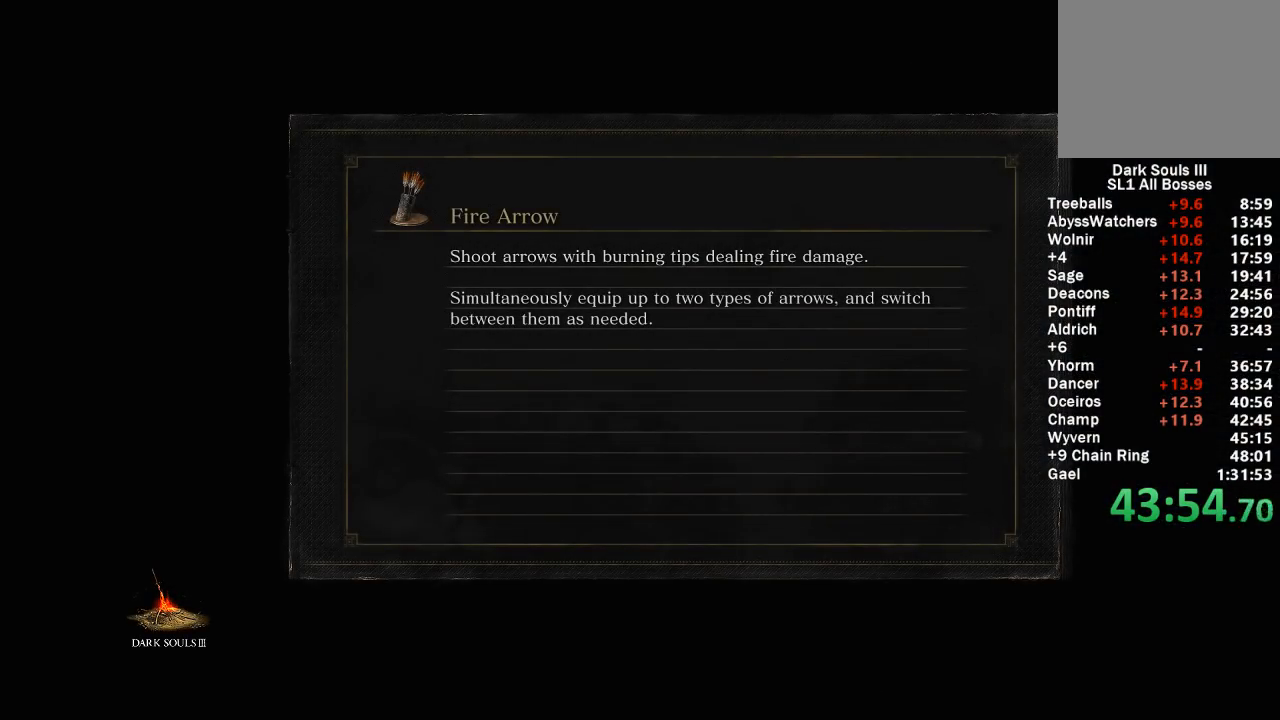
{"dt_ms": 500, "buttons": [], "left_stick": "center", "right_stick": "center", "events": []}
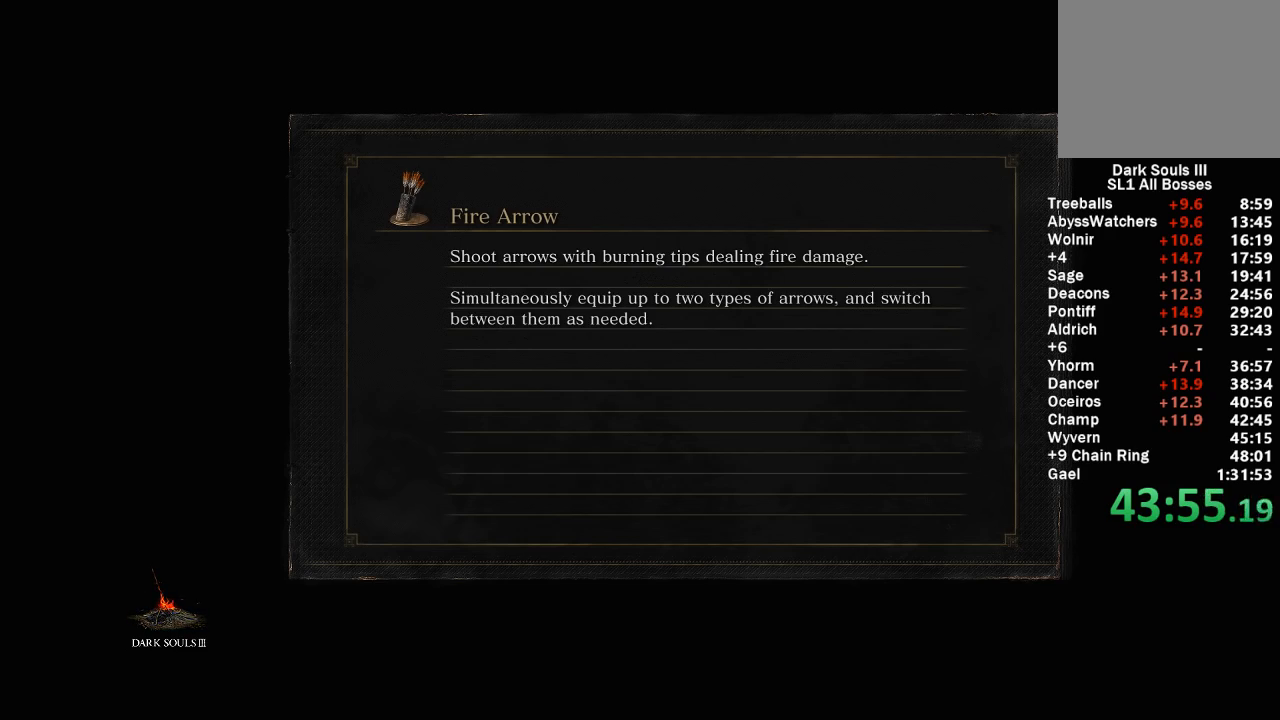
{"dt_ms": 500, "buttons": [], "left_stick": "center", "right_stick": "center", "events": []}
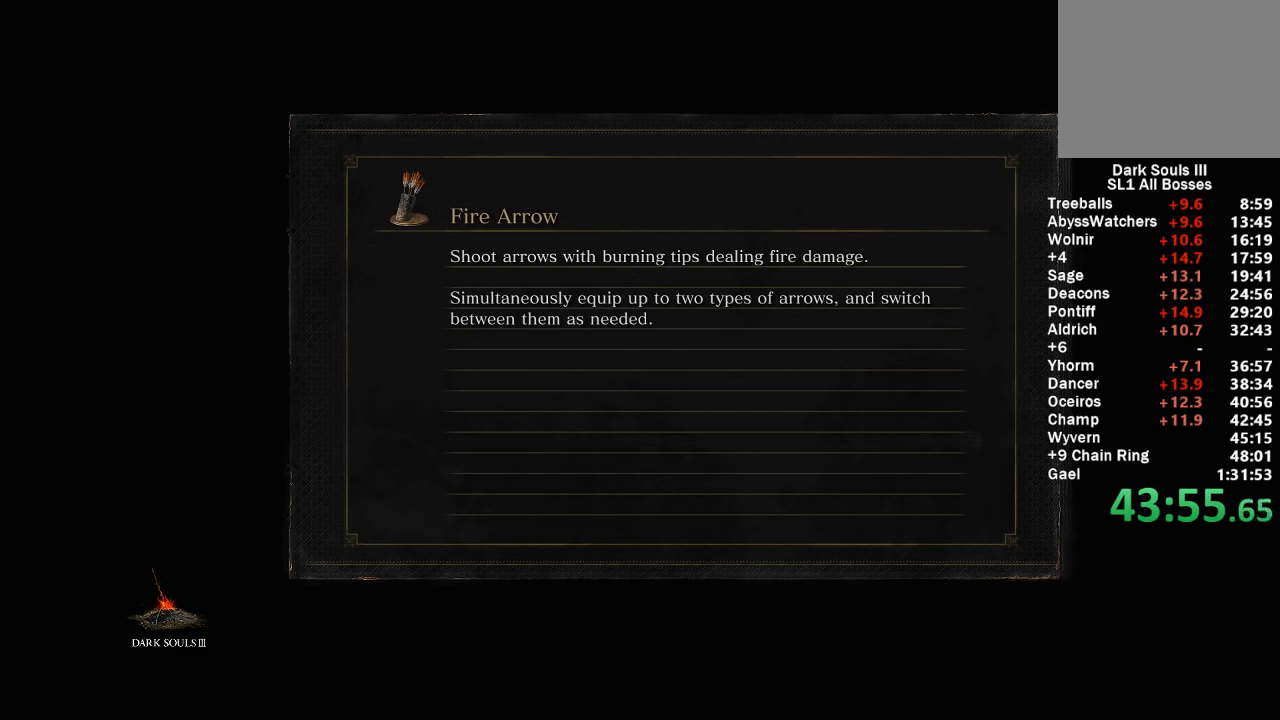
{"dt_ms": 500, "buttons": [], "left_stick": "center", "right_stick": "center", "events": []}
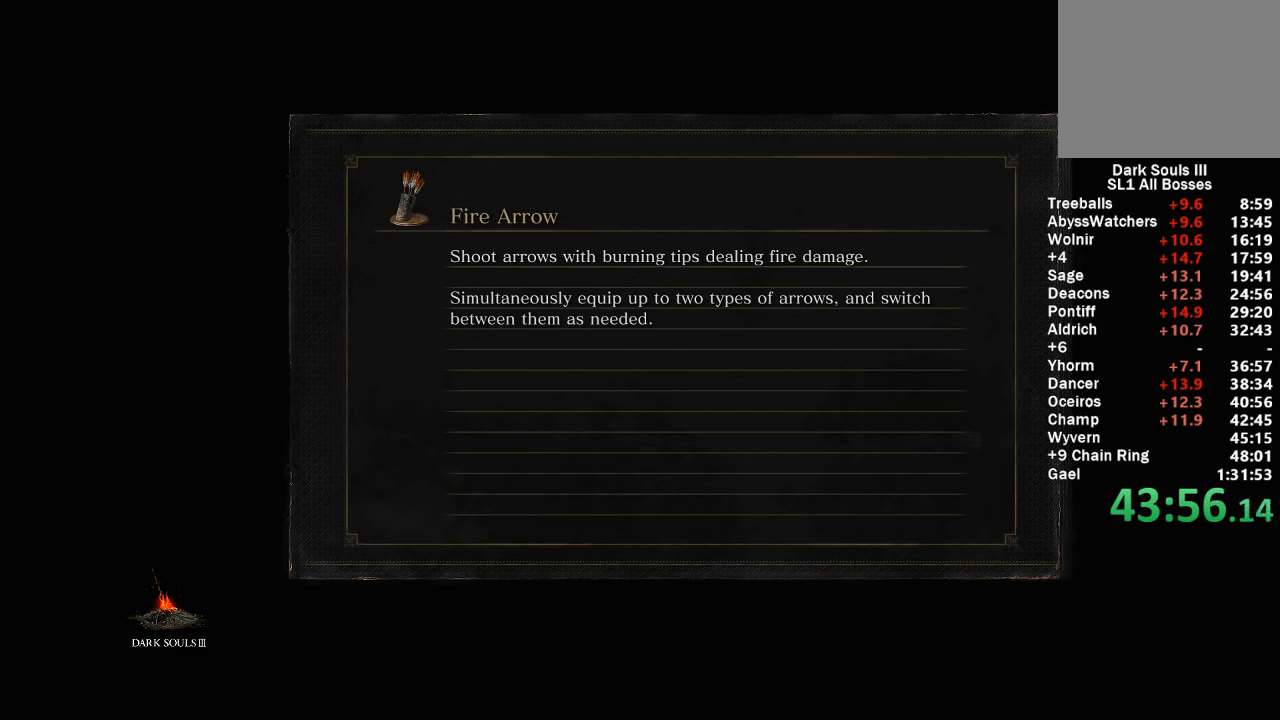
{"dt_ms": 500, "buttons": [], "left_stick": "center", "right_stick": "center", "events": []}
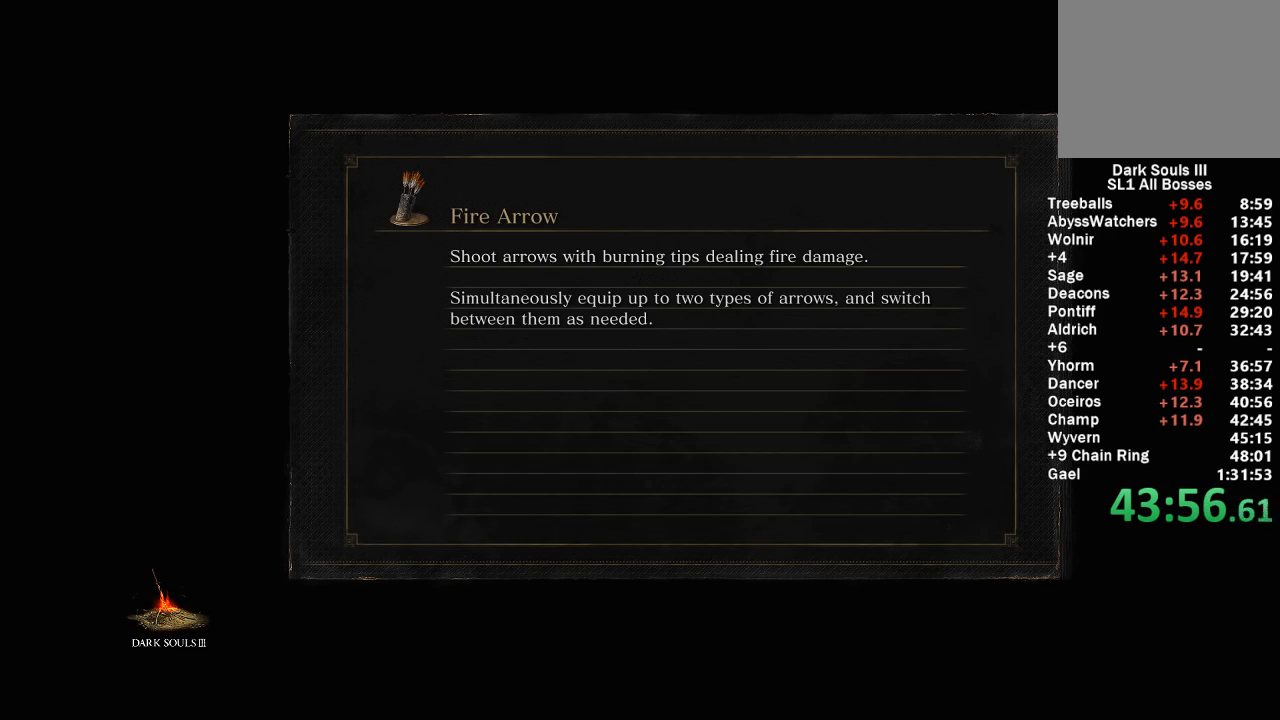
{"dt_ms": 500, "buttons": [], "left_stick": "center", "right_stick": "center", "events": []}
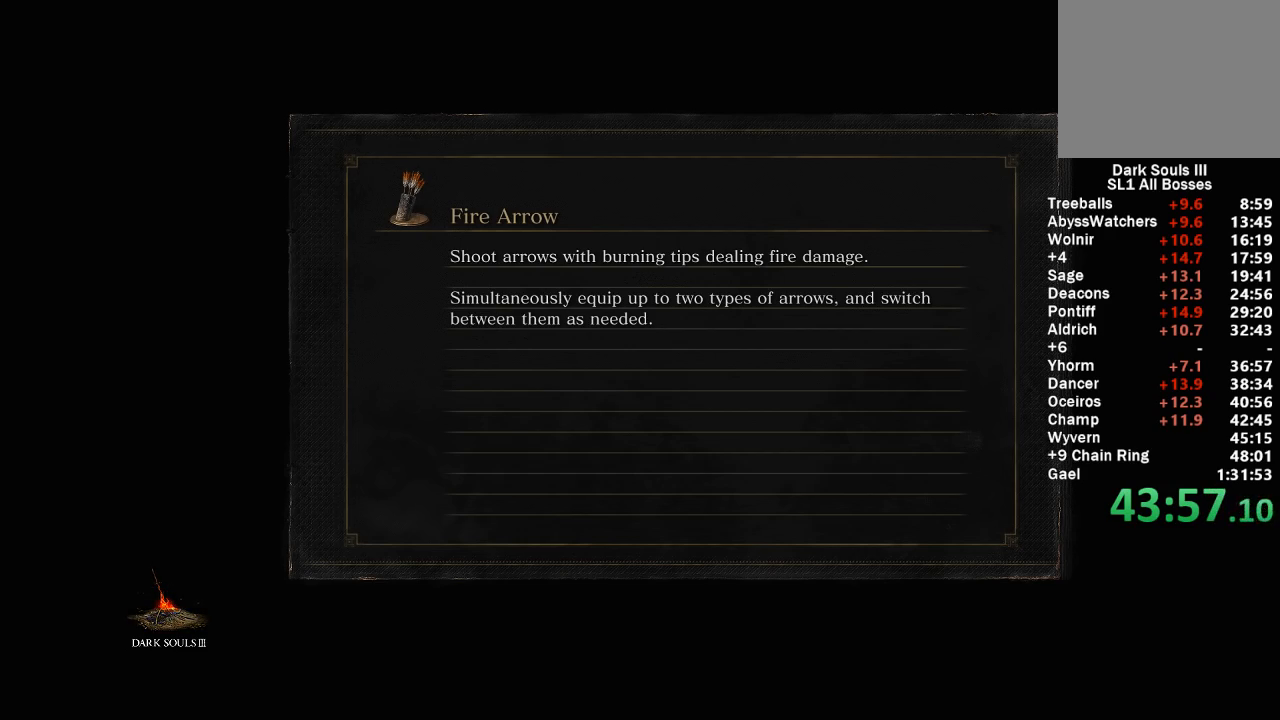
{"dt_ms": 500, "buttons": ["B"], "left_stick": "up", "right_stick": "center", "events": [[200, "left_stick", "up"], [433, "B", "down"]]}
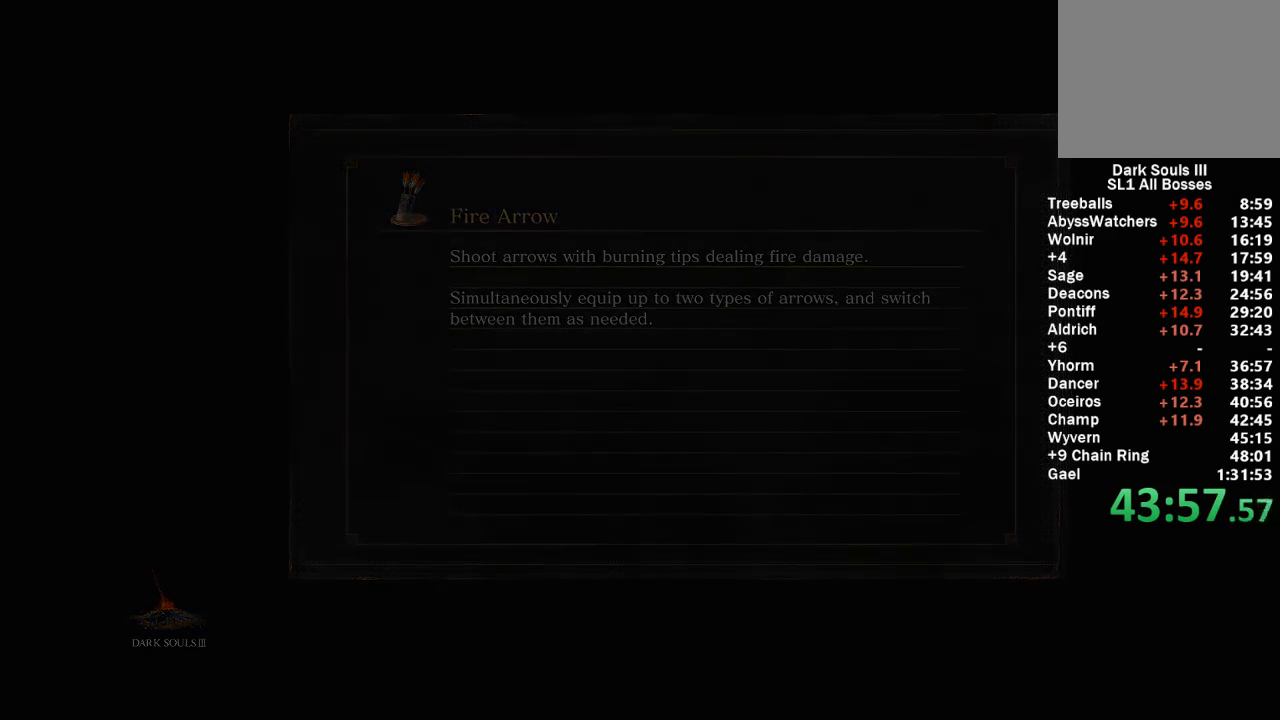
{"dt_ms": 500, "buttons": ["B"], "left_stick": "up", "right_stick": "center", "events": [[367, "right_stick", "down"], [483, "right_stick", "center"]]}
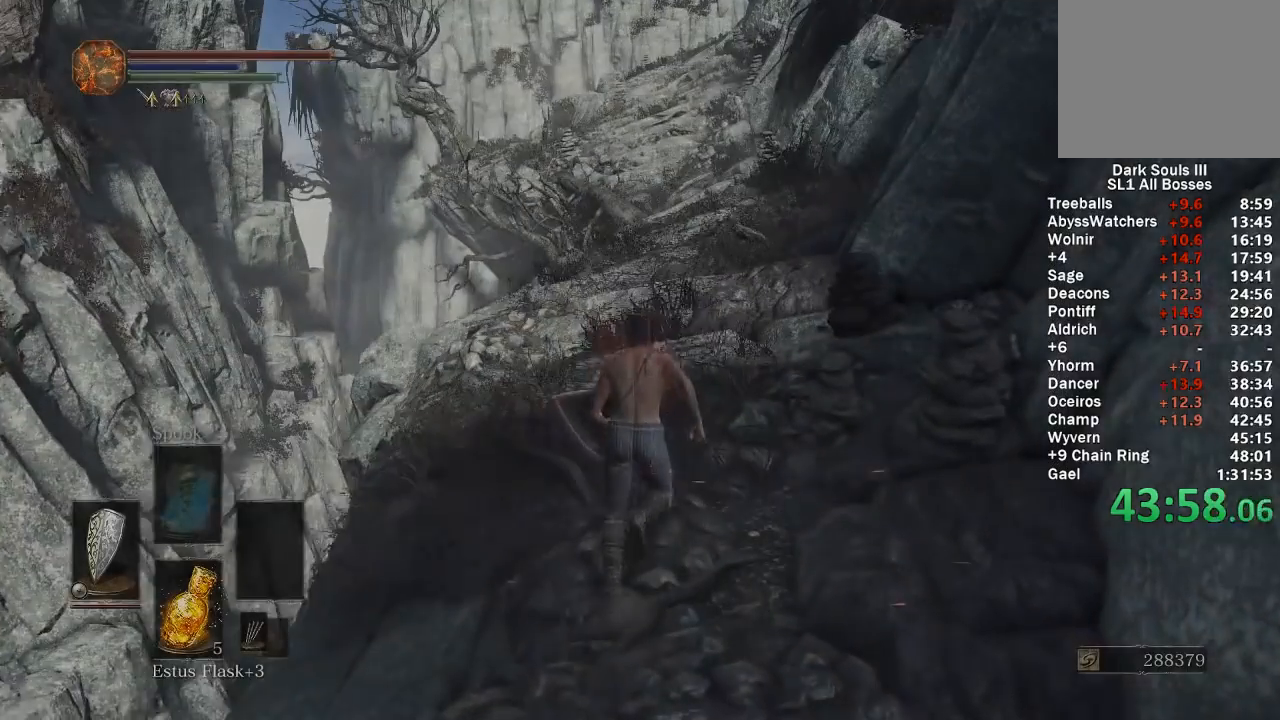
{"dt_ms": 500, "buttons": ["B"], "left_stick": "up", "right_stick": "center", "events": []}
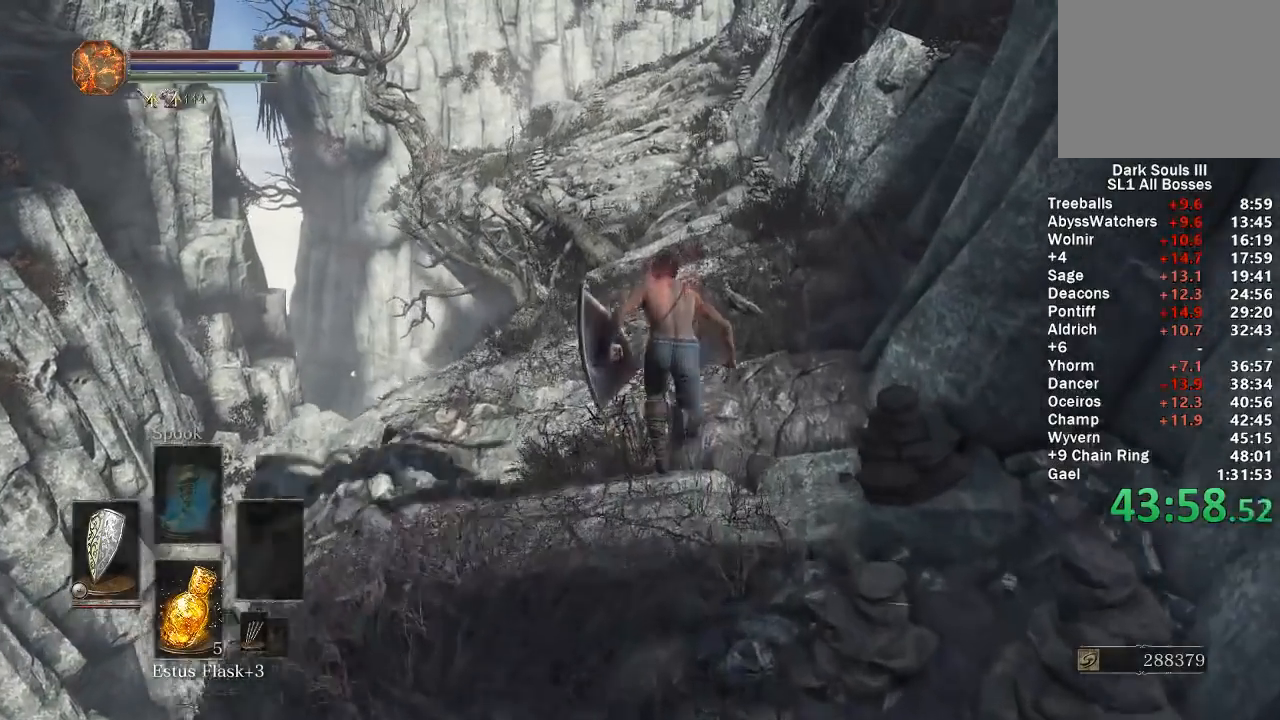
{"dt_ms": 500, "buttons": ["B"], "left_stick": "up", "right_stick": "center", "events": [[117, "right_stick", "right"], [183, "right_stick", "center"]]}
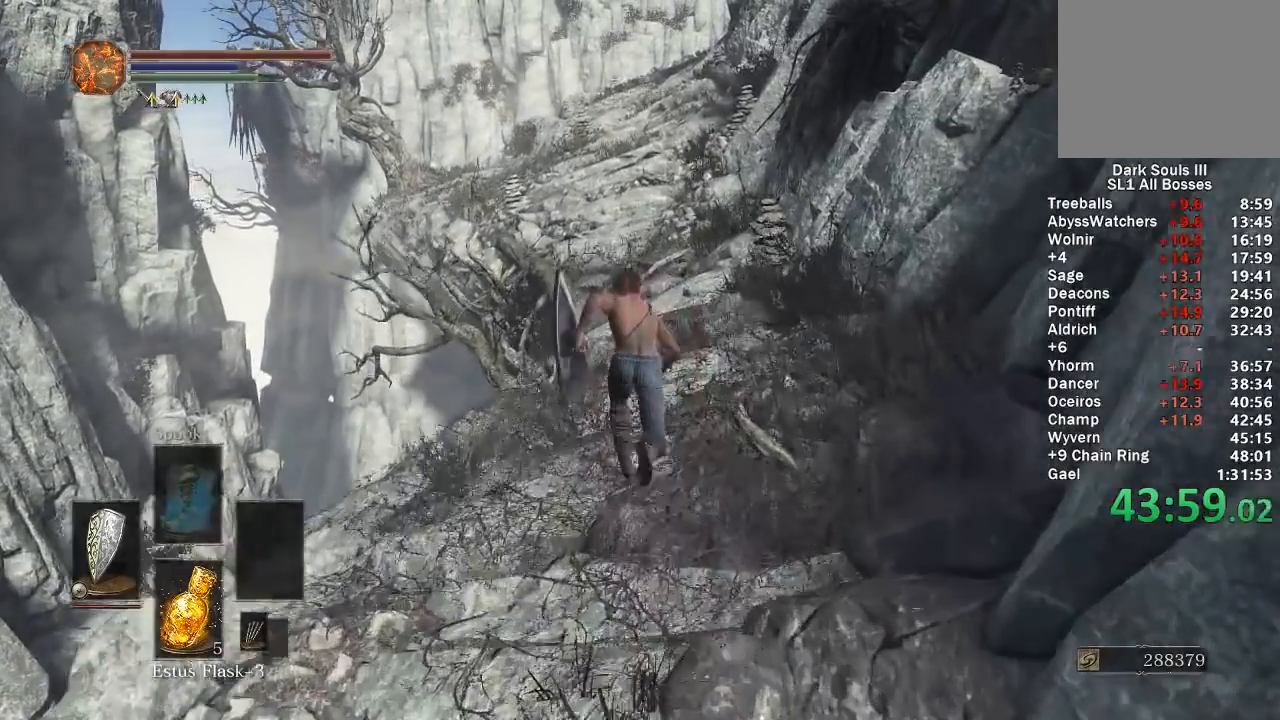
{"dt_ms": 500, "buttons": ["B"], "left_stick": "up", "right_stick": "center", "events": []}
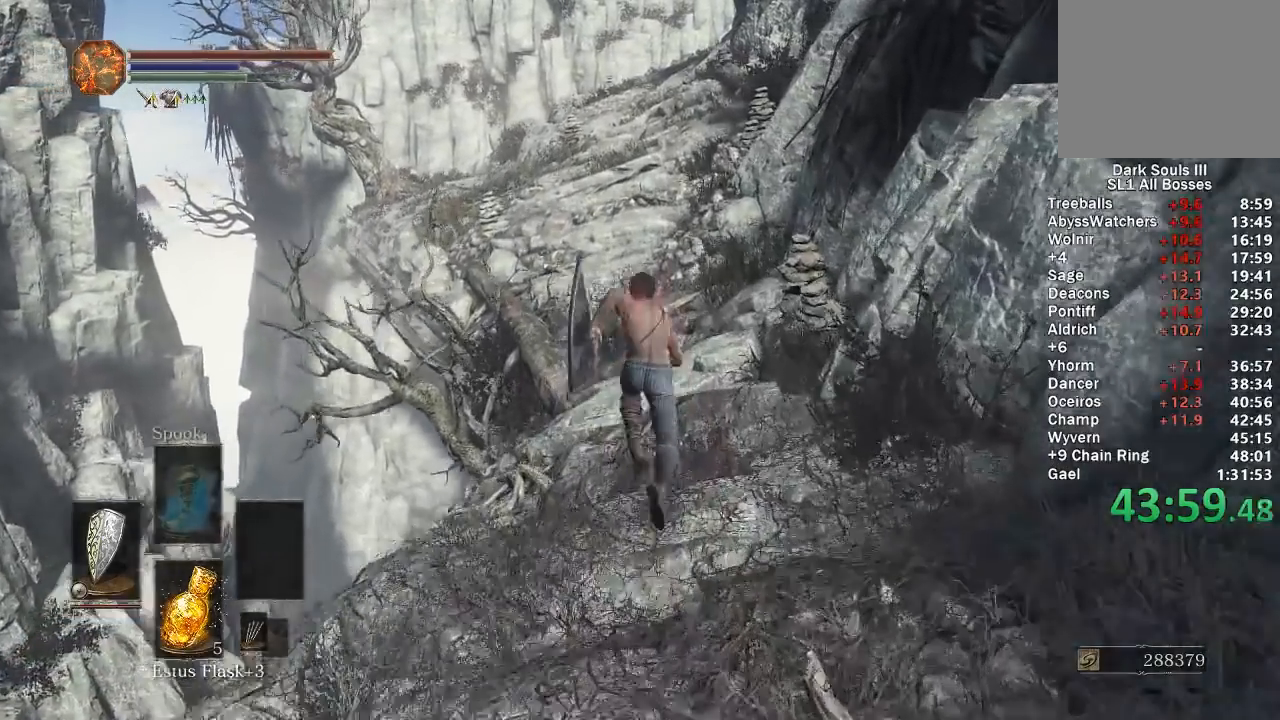
{"dt_ms": 500, "buttons": ["B"], "left_stick": "up", "right_stick": "center", "events": []}
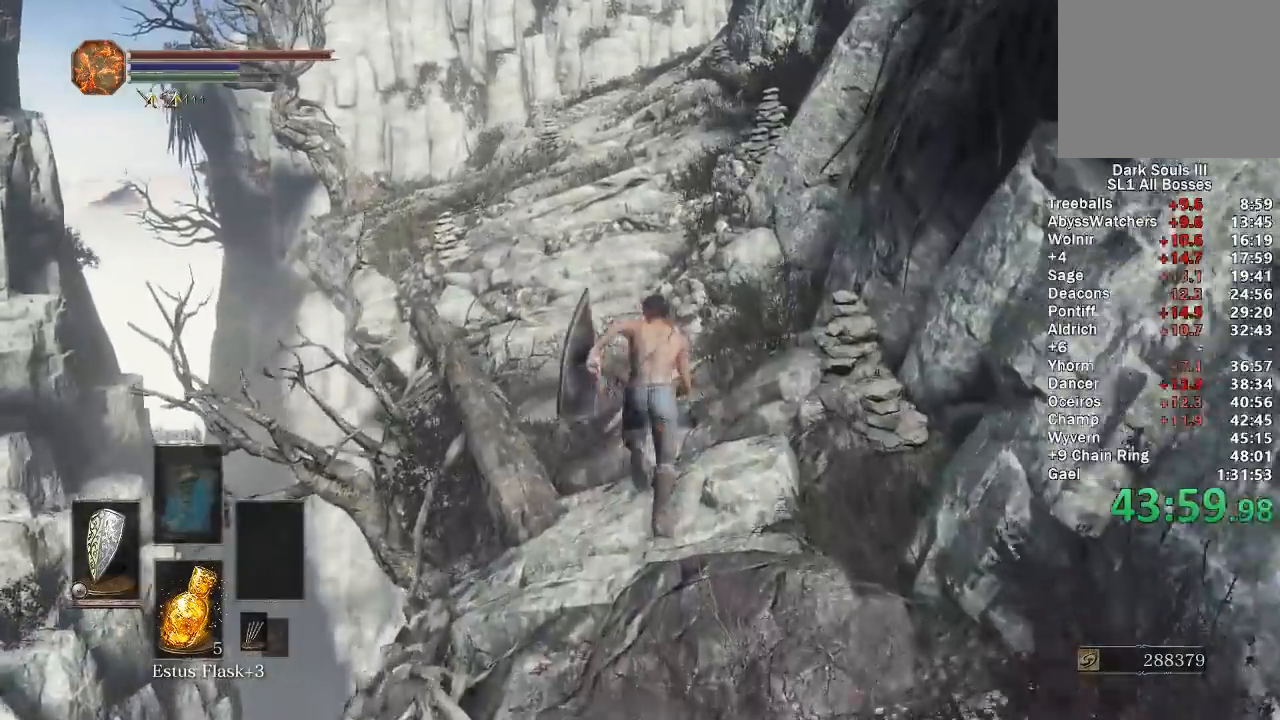
{"dt_ms": 500, "buttons": ["B"], "left_stick": "up", "right_stick": "center", "events": []}
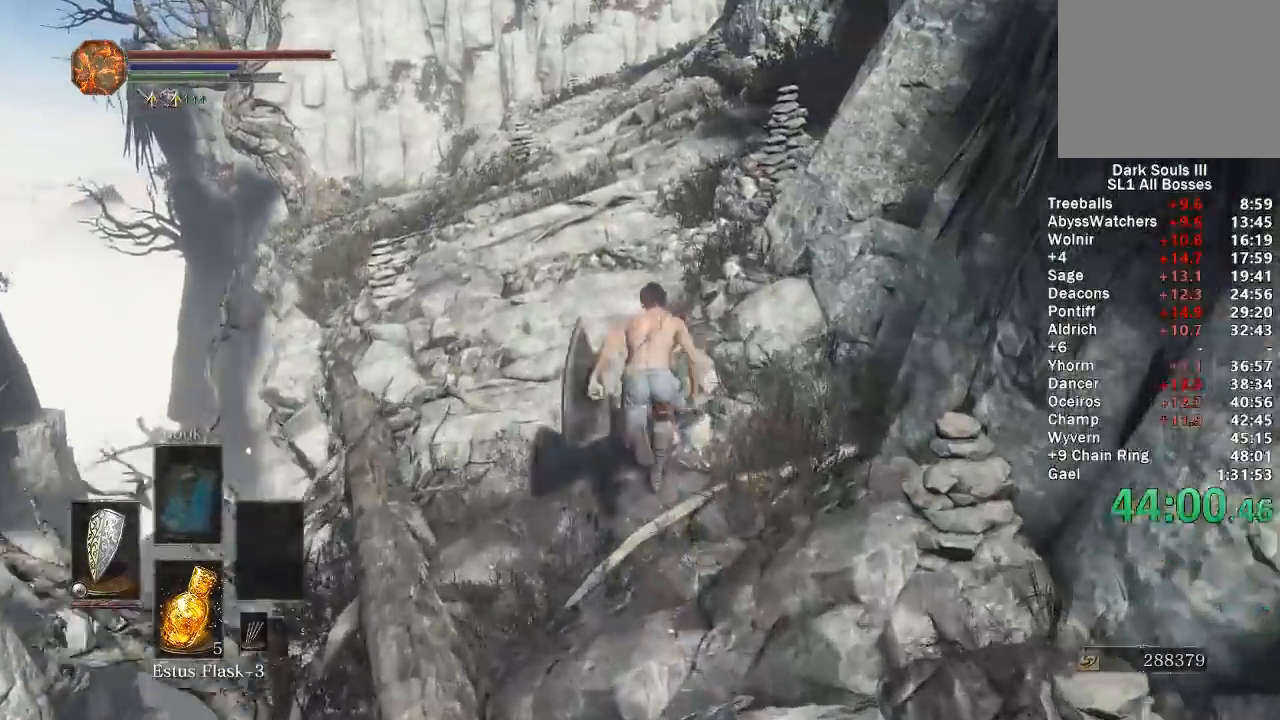
{"dt_ms": 500, "buttons": ["B"], "left_stick": "up", "right_stick": "center", "events": [[267, "right_stick", "right"], [383, "right_stick", "center"]]}
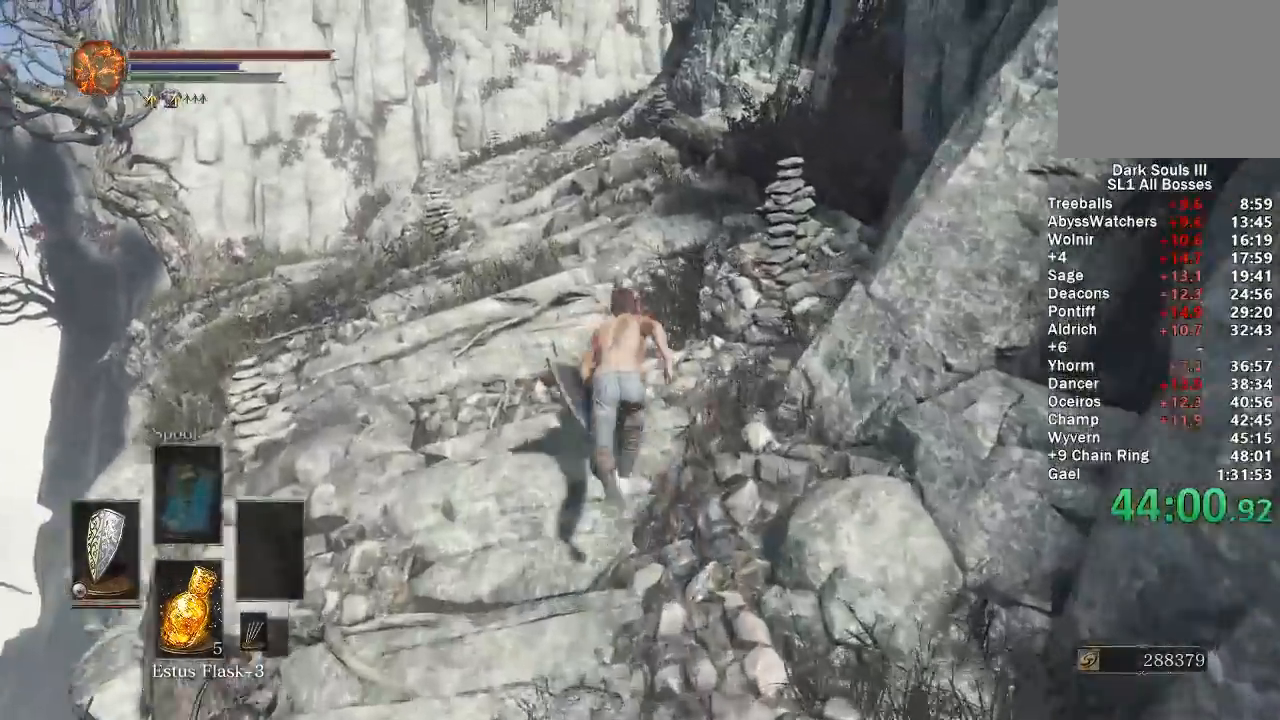
{"dt_ms": 500, "buttons": ["B"], "left_stick": "up", "right_stick": "right", "events": [[483, "right_stick", "right"]]}
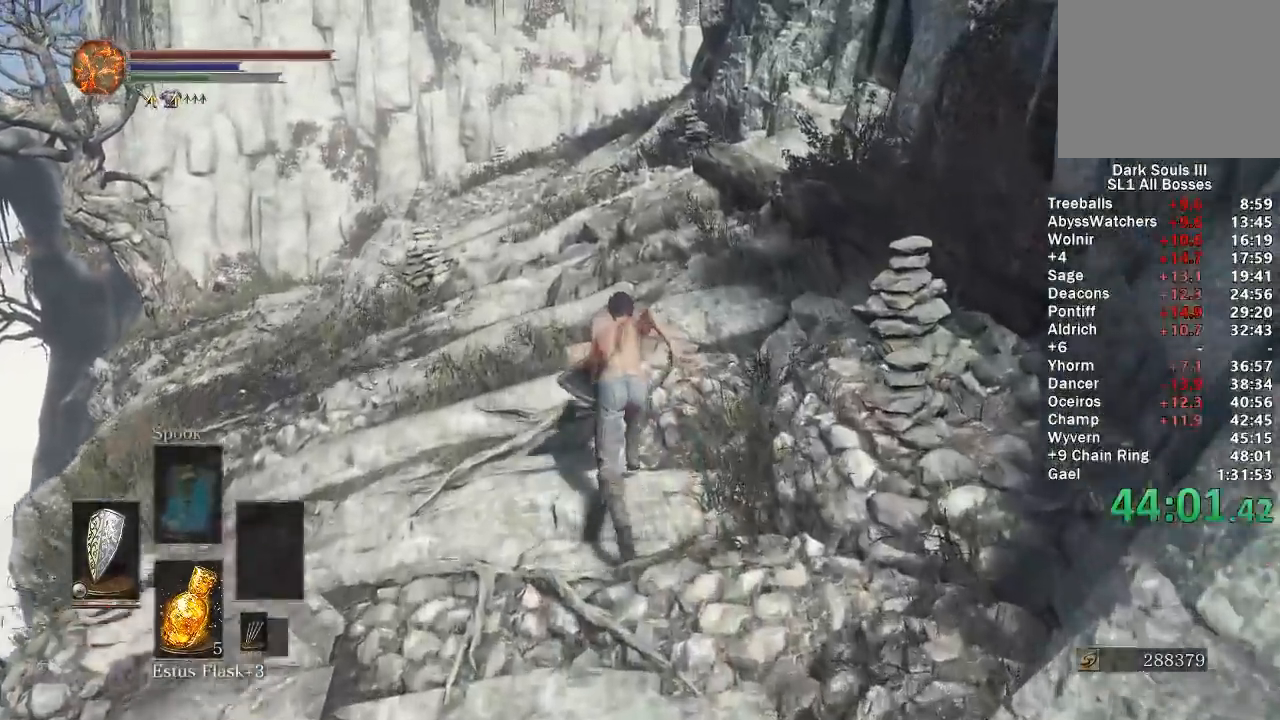
{"dt_ms": 500, "buttons": ["B"], "left_stick": "up", "right_stick": "center", "events": [[200, "right_stick", "center"]]}
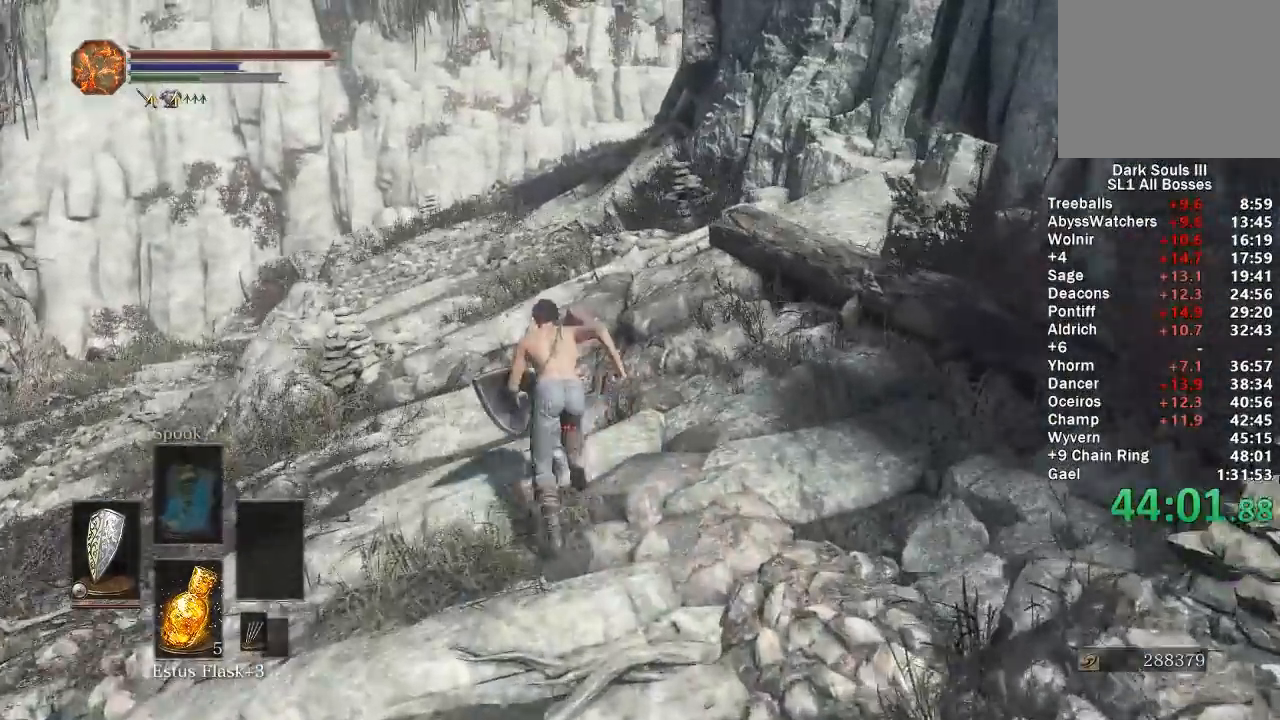
{"dt_ms": 500, "buttons": ["B"], "left_stick": "up", "right_stick": "center"}
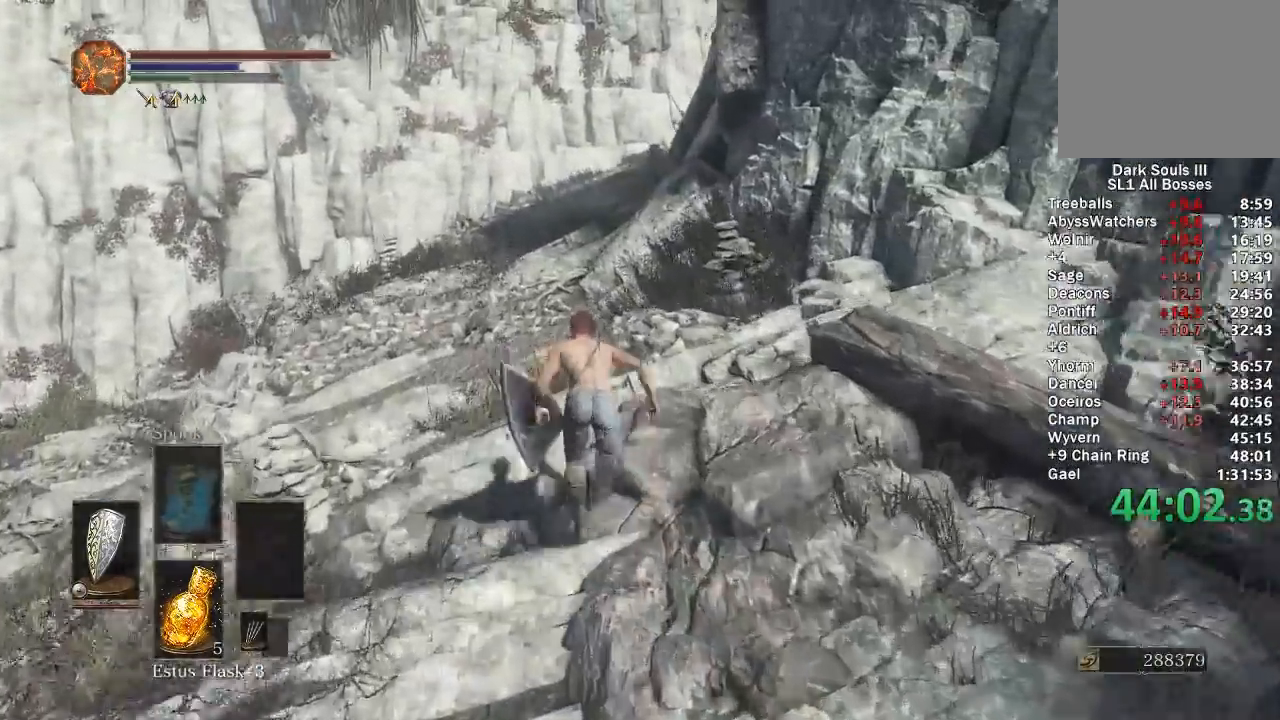
{"dt_ms": 500, "buttons": ["B"], "left_stick": "up", "right_stick": "center", "events": [[333, "right_stick", "right"], [483, "right_stick", "center"]]}
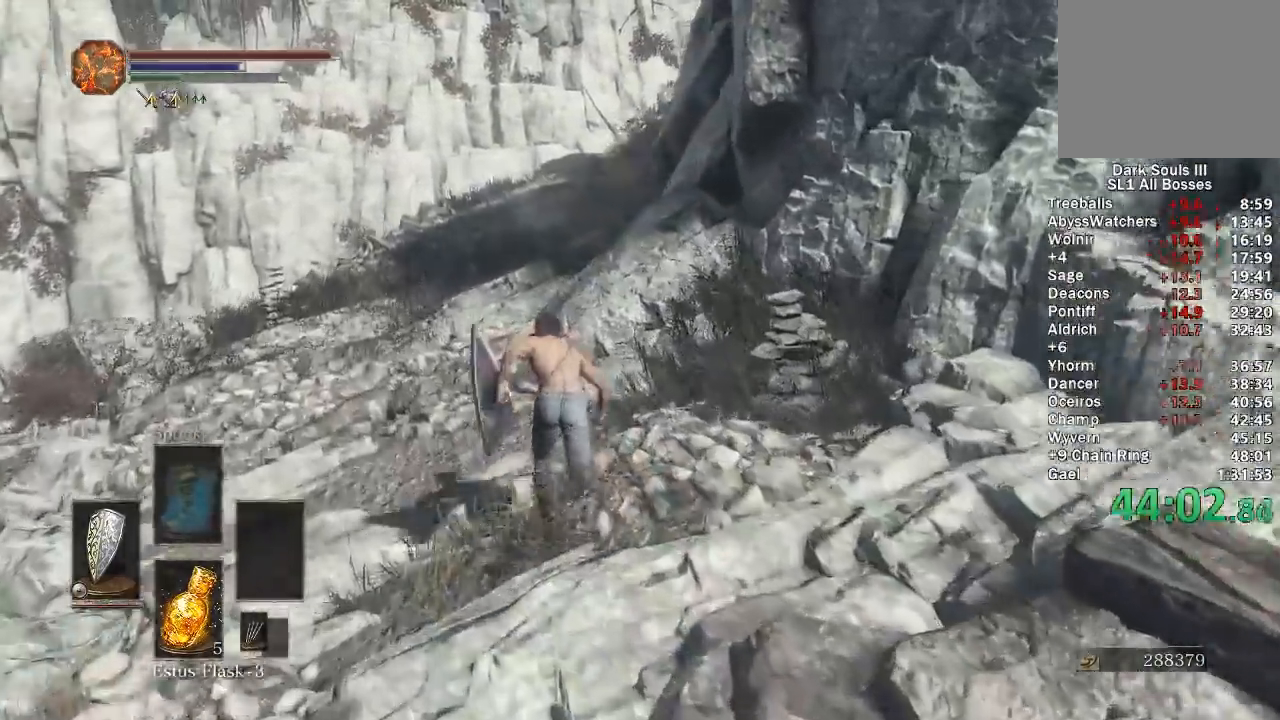
{"dt_ms": 500, "buttons": ["B"], "left_stick": "up", "right_stick": "right", "events": [[400, "right_stick", "right"]]}
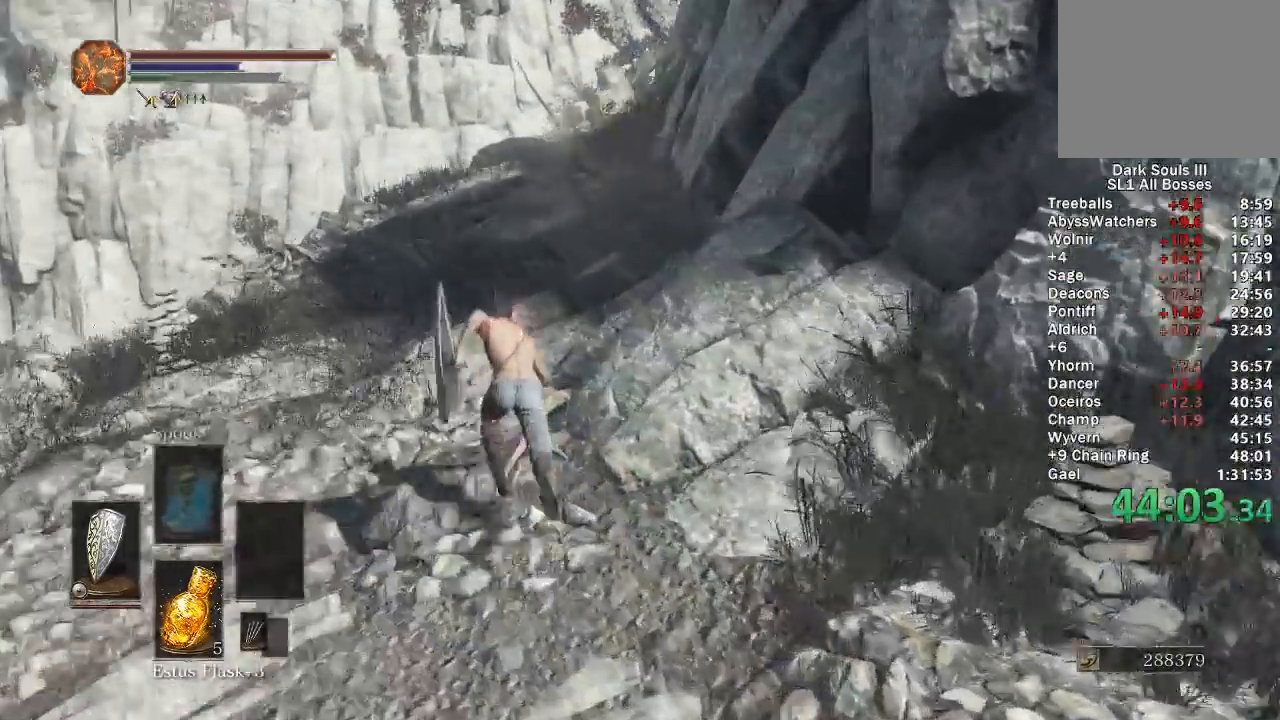
{"dt_ms": 500, "buttons": ["B"], "left_stick": "up", "right_stick": "center", "events": [[33, "right_stick", "center"], [317, "right_stick", "right"], [433, "right_stick", "center"]]}
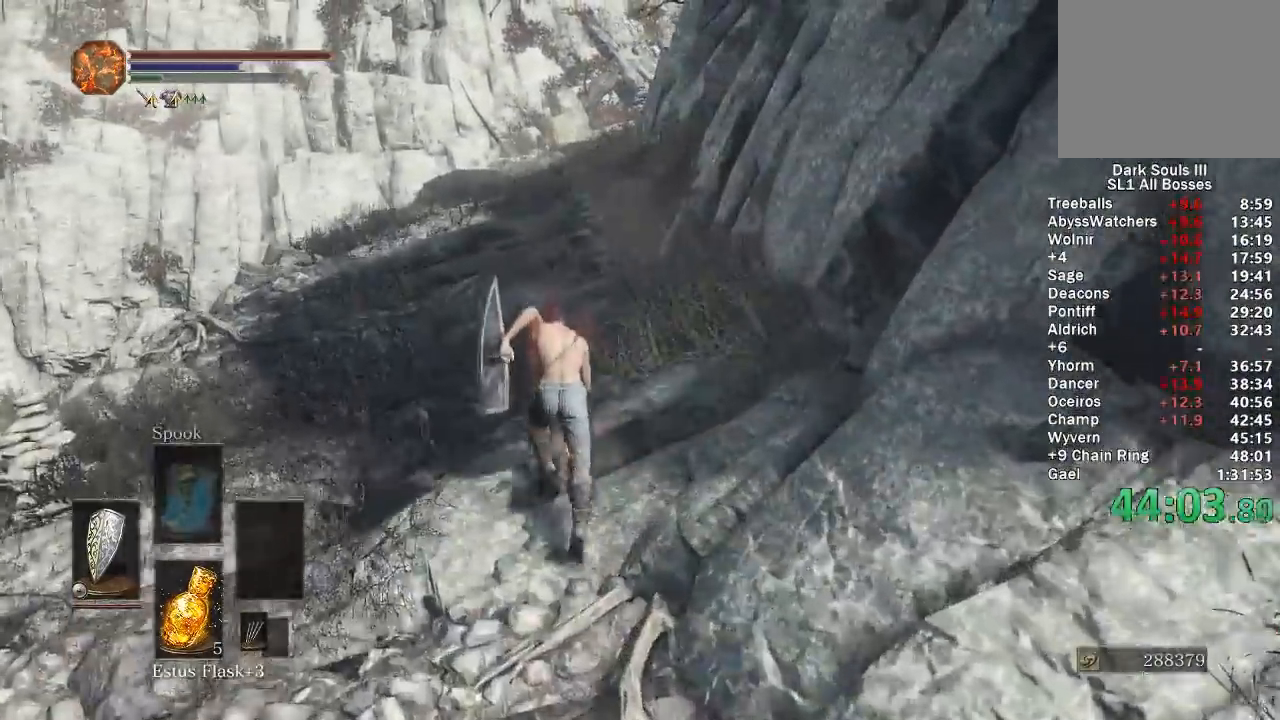
{"dt_ms": 500, "buttons": ["B"], "left_stick": "up", "right_stick": "center", "events": [[300, "right_stick", "right"], [417, "right_stick", "center"]]}
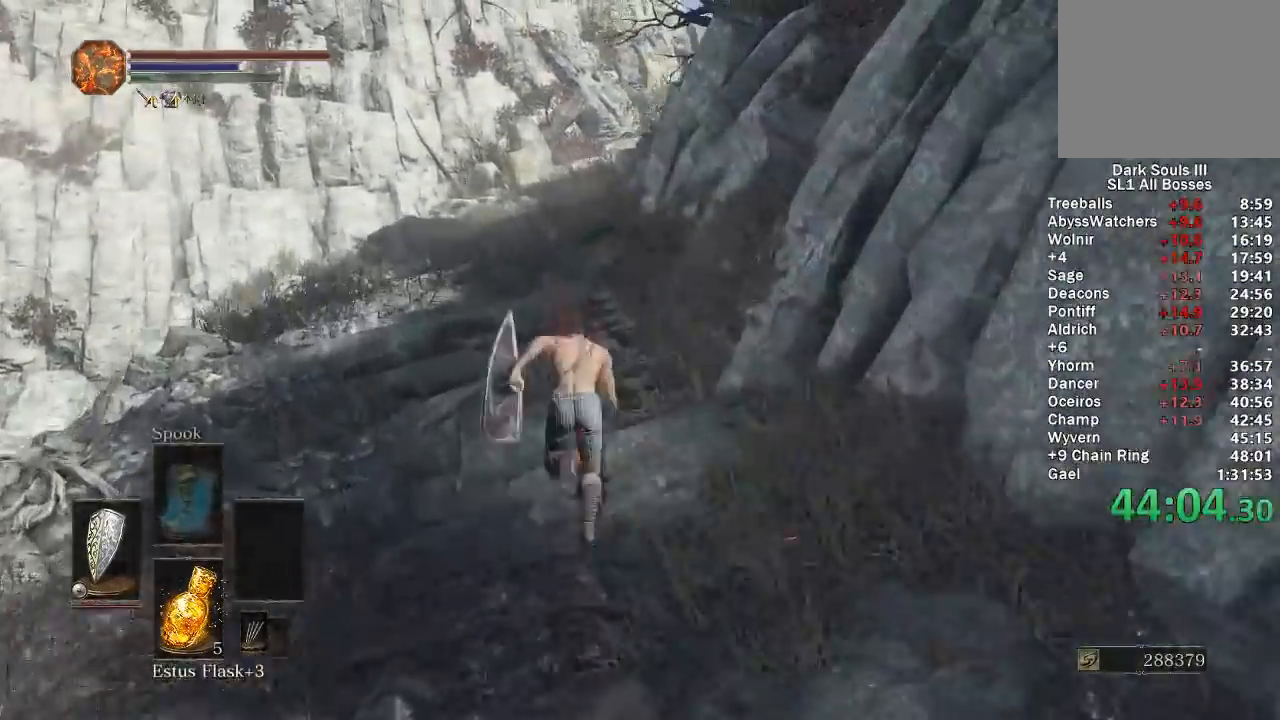
{"dt_ms": 1000, "buttons": [], "left_stick": "up", "right_stick": "center"}
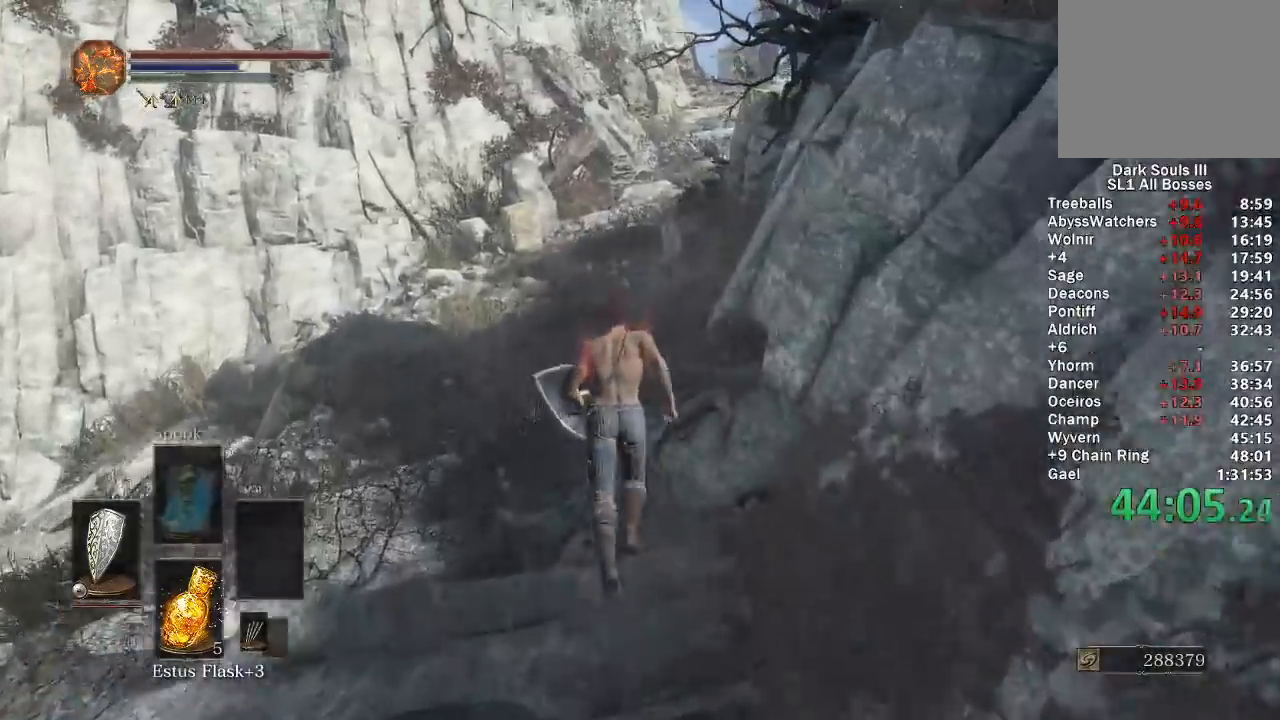
{"dt_ms": 1000, "buttons": ["B"], "left_stick": "up", "right_stick": "center"}
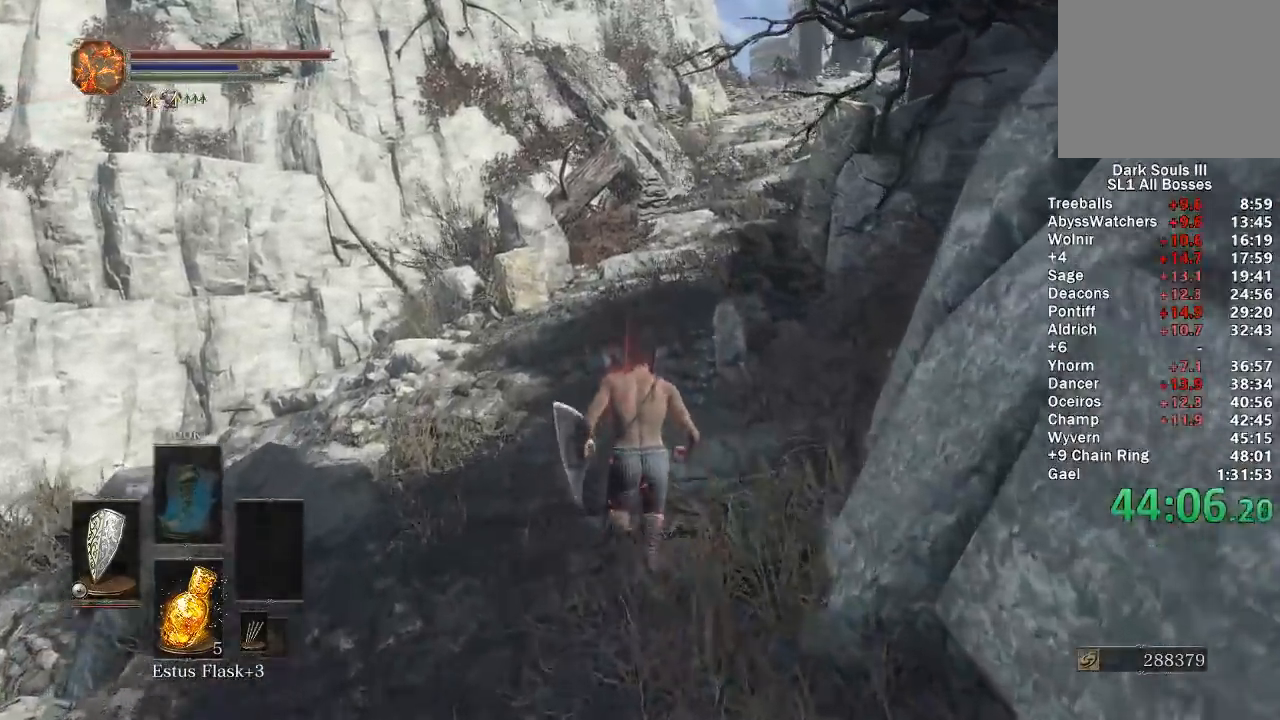
{"dt_ms": 500, "buttons": ["B"], "left_stick": "up", "right_stick": "right", "events": [[333, "right_stick", "right"]]}
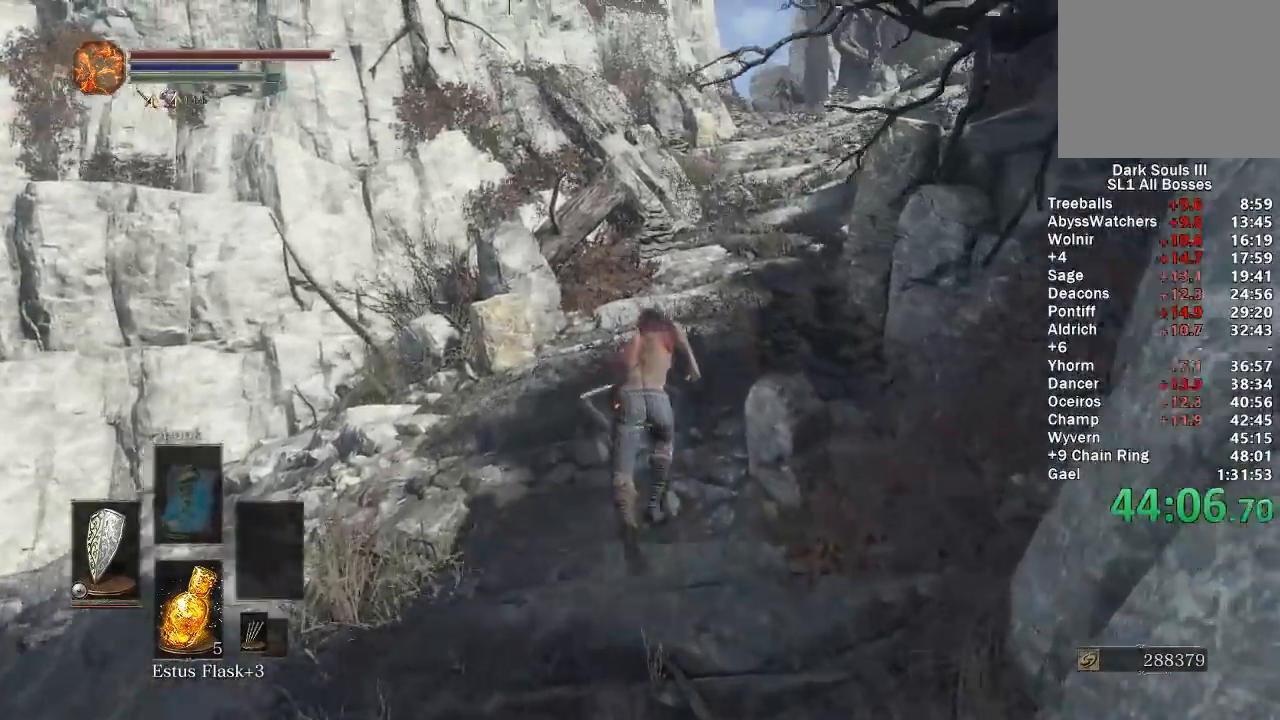
{"dt_ms": 500, "buttons": ["B"], "left_stick": "up", "right_stick": "down-right", "events": [[450, "right_stick", "down-right"]]}
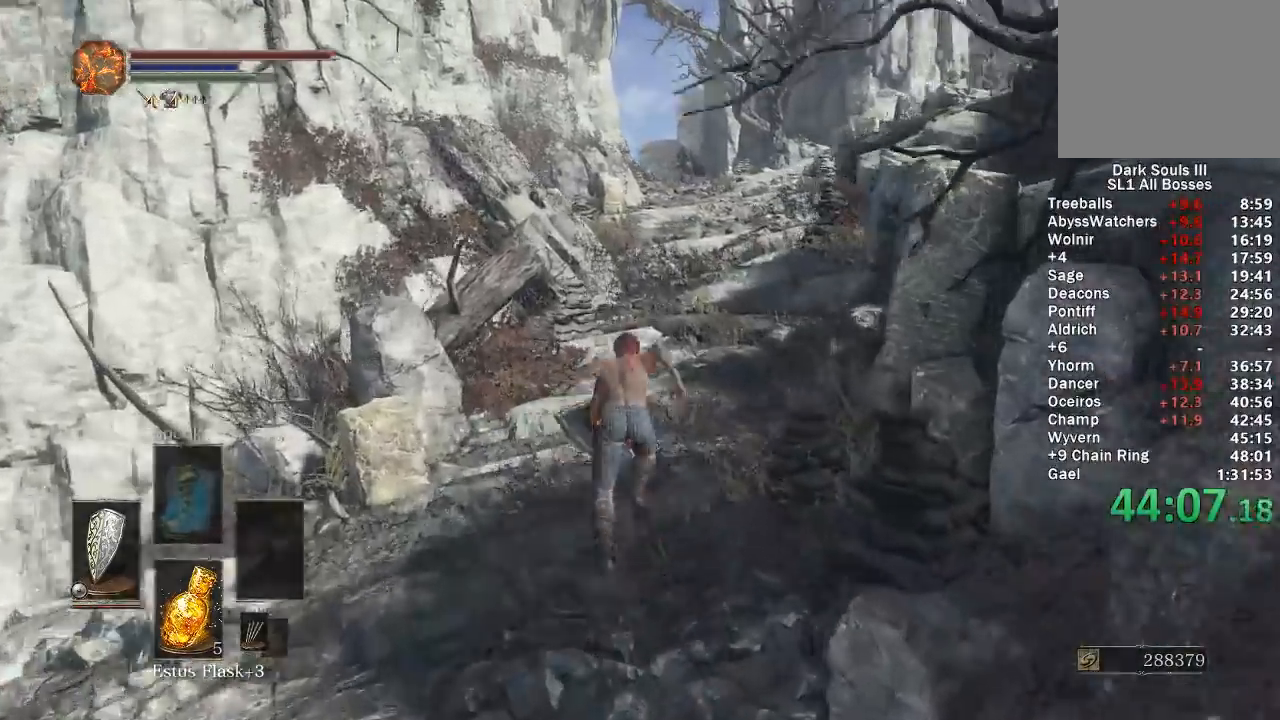
{"dt_ms": 500, "buttons": ["B"], "left_stick": "up", "right_stick": "center", "events": [[100, "right_stick", "center"]]}
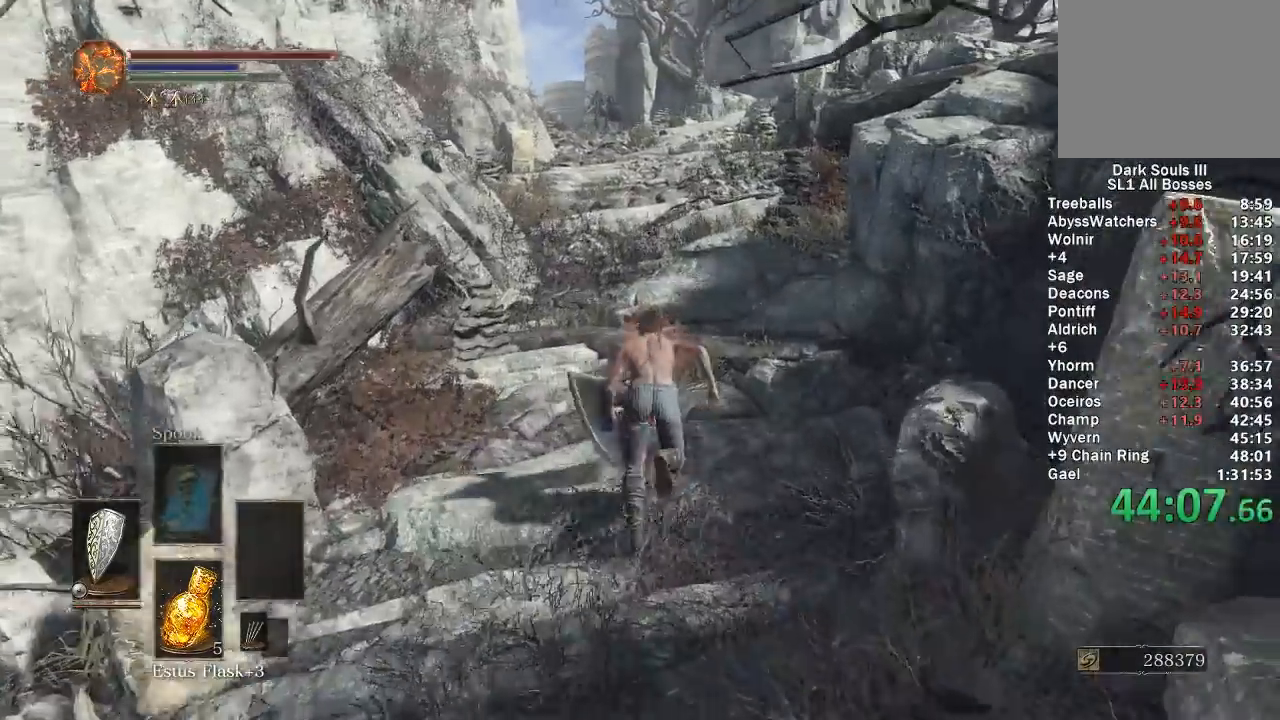
{"dt_ms": 500, "buttons": ["B"], "left_stick": "up", "right_stick": "center", "events": []}